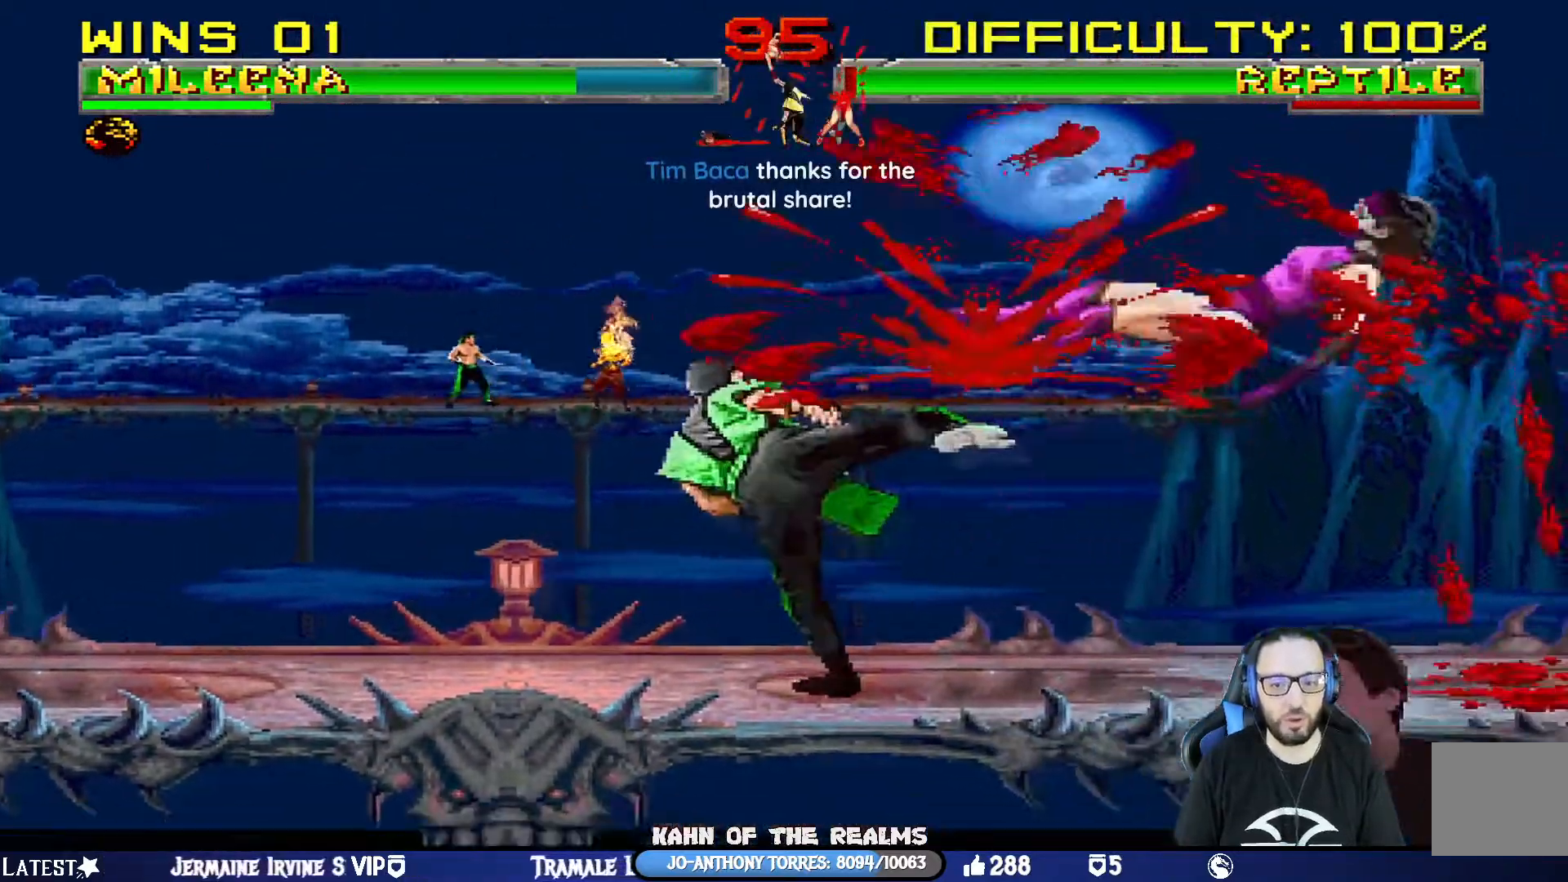
Gameplay with a controller (PlayStation layout); each line is a JSON object with the inputs held at the frame after it. "events" lists button and stick changes between this image and that frame as [ms after this image, input, new state], when the widget could be followed in between.
{"buttons": [], "left_stick": "center", "right_stick": "center", "events": [[184, "DPAD_DOWN", "down"], [200, "DPAD_RIGHT", "down"], [200, "L1", "down"], [234, "CROSS", "down"], [250, "R1", "down"], [250, "SQUARE", "down"], [334, "CIRCLE", "down"], [350, "TRIANGLE", "down"], [400, "CROSS", "up"], [417, "DPAD_DOWN", "up"], [417, "SQUARE", "up"], [434, "CIRCLE", "up"], [450, "DPAD_RIGHT", "up"], [450, "L1", "up"], [467, "TRIANGLE", "up"], [501, "R1", "up"]]}
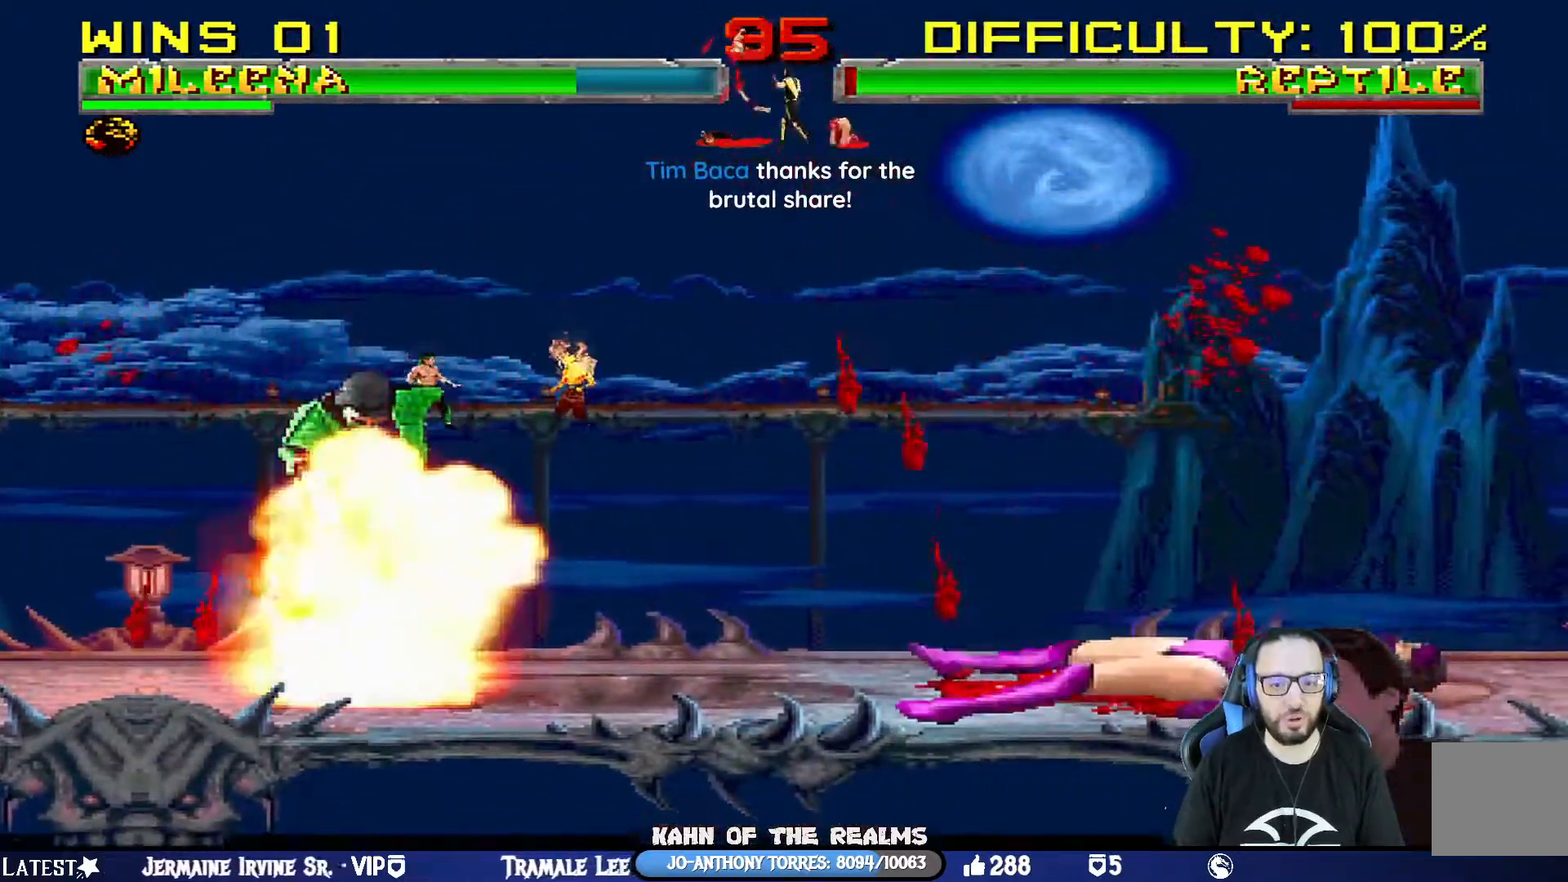
{"buttons": [], "left_stick": "center", "right_stick": "center", "events": [[66, "DPAD_RIGHT", "down"], [66, "L1", "down"], [83, "DPAD_UP", "down"], [333, "DPAD_RIGHT", "up"], [333, "TRIANGLE", "down"], [417, "DPAD_UP", "up"], [433, "L1", "up"], [483, "TRIANGLE", "up"]]}
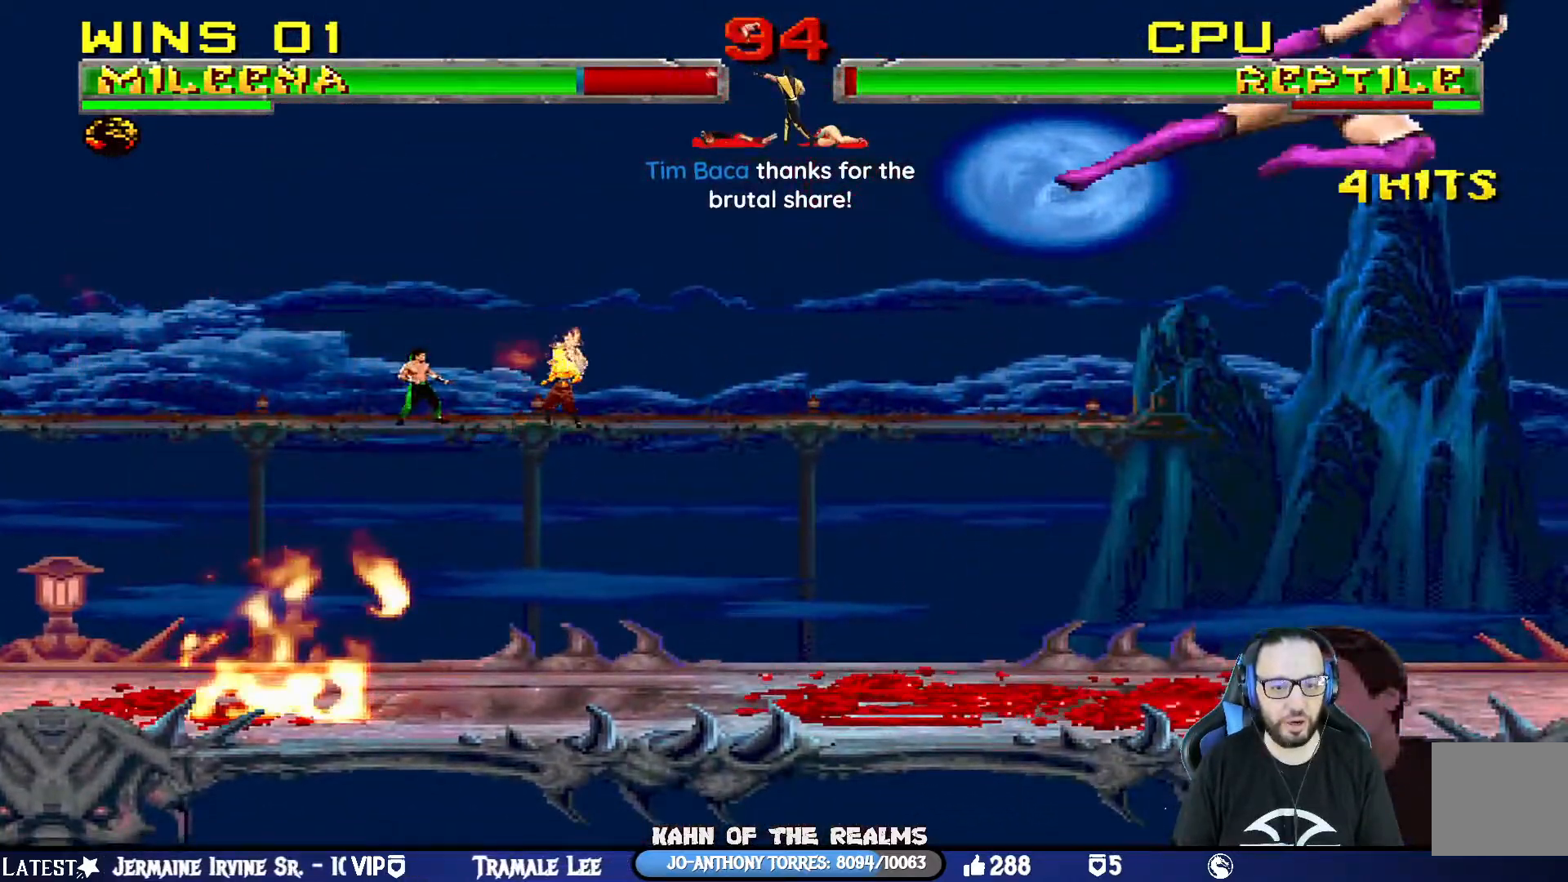
{"buttons": ["TRIANGLE"], "left_stick": "center", "right_stick": "center", "events": [[67, "DPAD_RIGHT", "down"], [134, "DPAD_RIGHT", "up"], [200, "DPAD_RIGHT", "down"], [234, "DPAD_DOWN", "down"], [300, "DPAD_RIGHT", "up"], [334, "DPAD_DOWN", "up"], [334, "TRIANGLE", "down"], [467, "TRIANGLE", "up"], [501, "TRIANGLE", "down"]]}
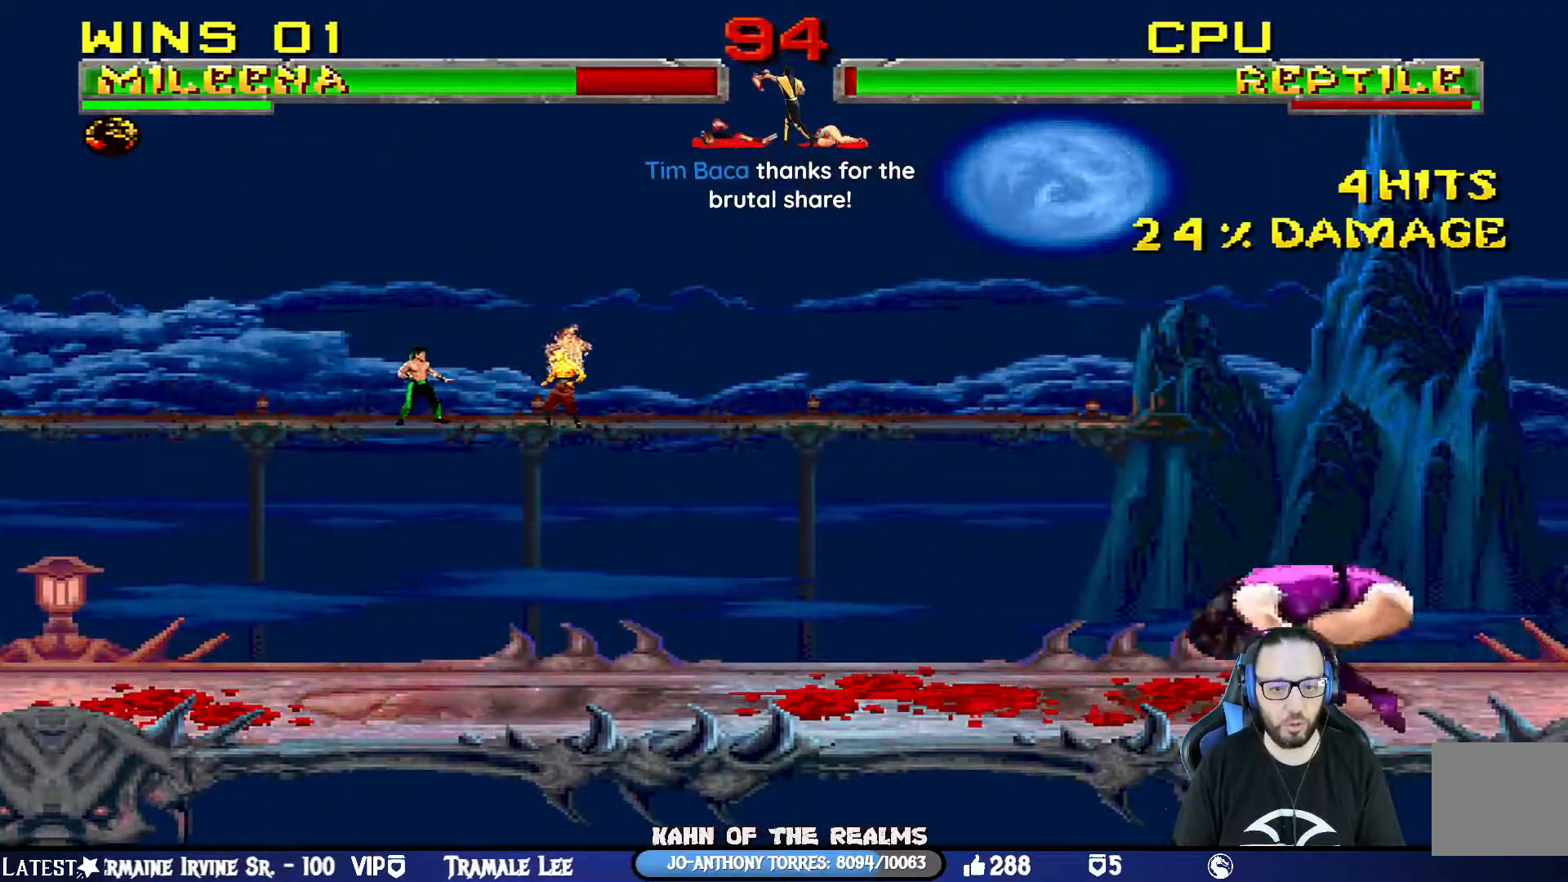
{"buttons": ["TRIANGLE", "L1", "DPAD_UP", "DPAD_RIGHT"], "left_stick": "center", "right_stick": "center", "events": [[183, "TRIANGLE", "up"], [367, "L1", "down"], [383, "DPAD_RIGHT", "down"], [383, "DPAD_UP", "down"], [467, "TRIANGLE", "down"]]}
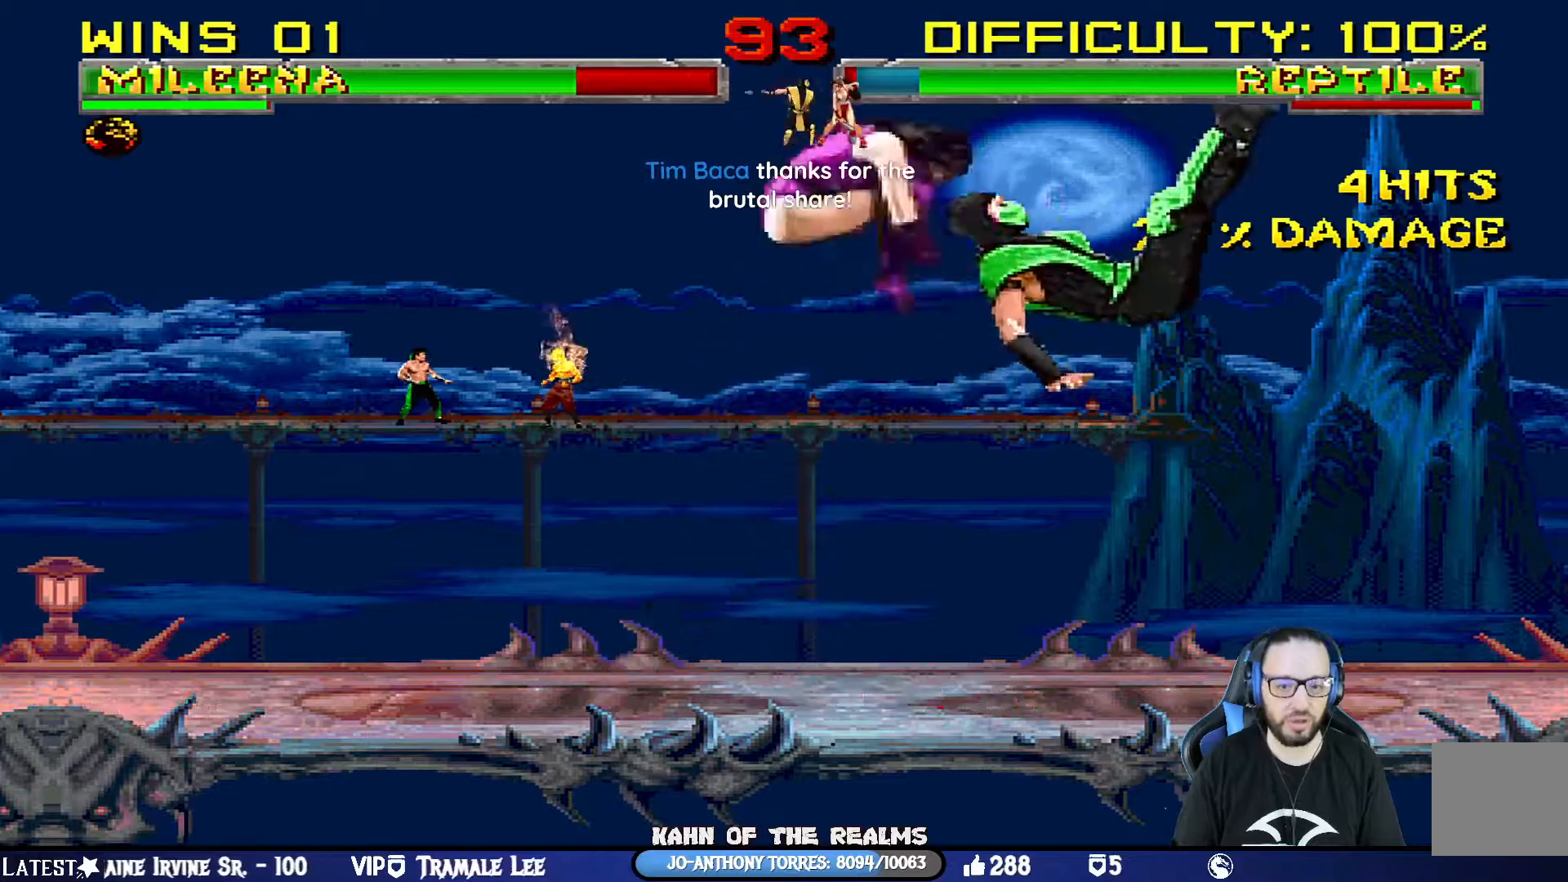
{"buttons": ["TRIANGLE"], "left_stick": "center", "right_stick": "center"}
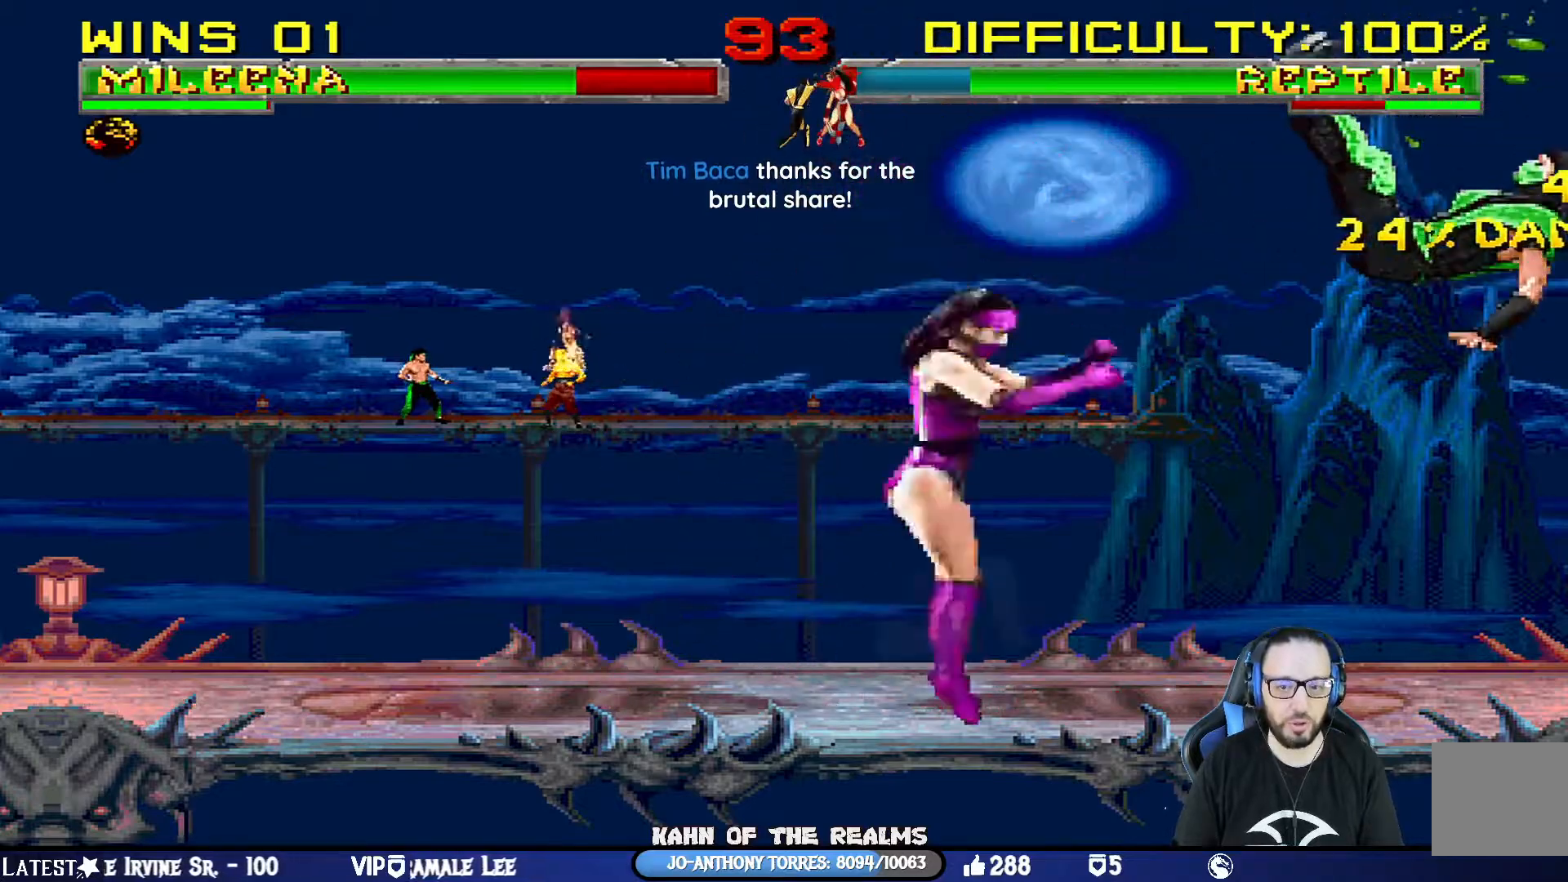
{"buttons": ["TRIANGLE", "L1", "DPAD_UP", "DPAD_LEFT"], "left_stick": "center", "right_stick": "center", "events": [[33, "TRIANGLE", "up"], [100, "TRIANGLE", "down"], [267, "TRIANGLE", "up"], [350, "L1", "down"], [384, "DPAD_LEFT", "down"], [384, "DPAD_UP", "down"], [467, "TRIANGLE", "down"]]}
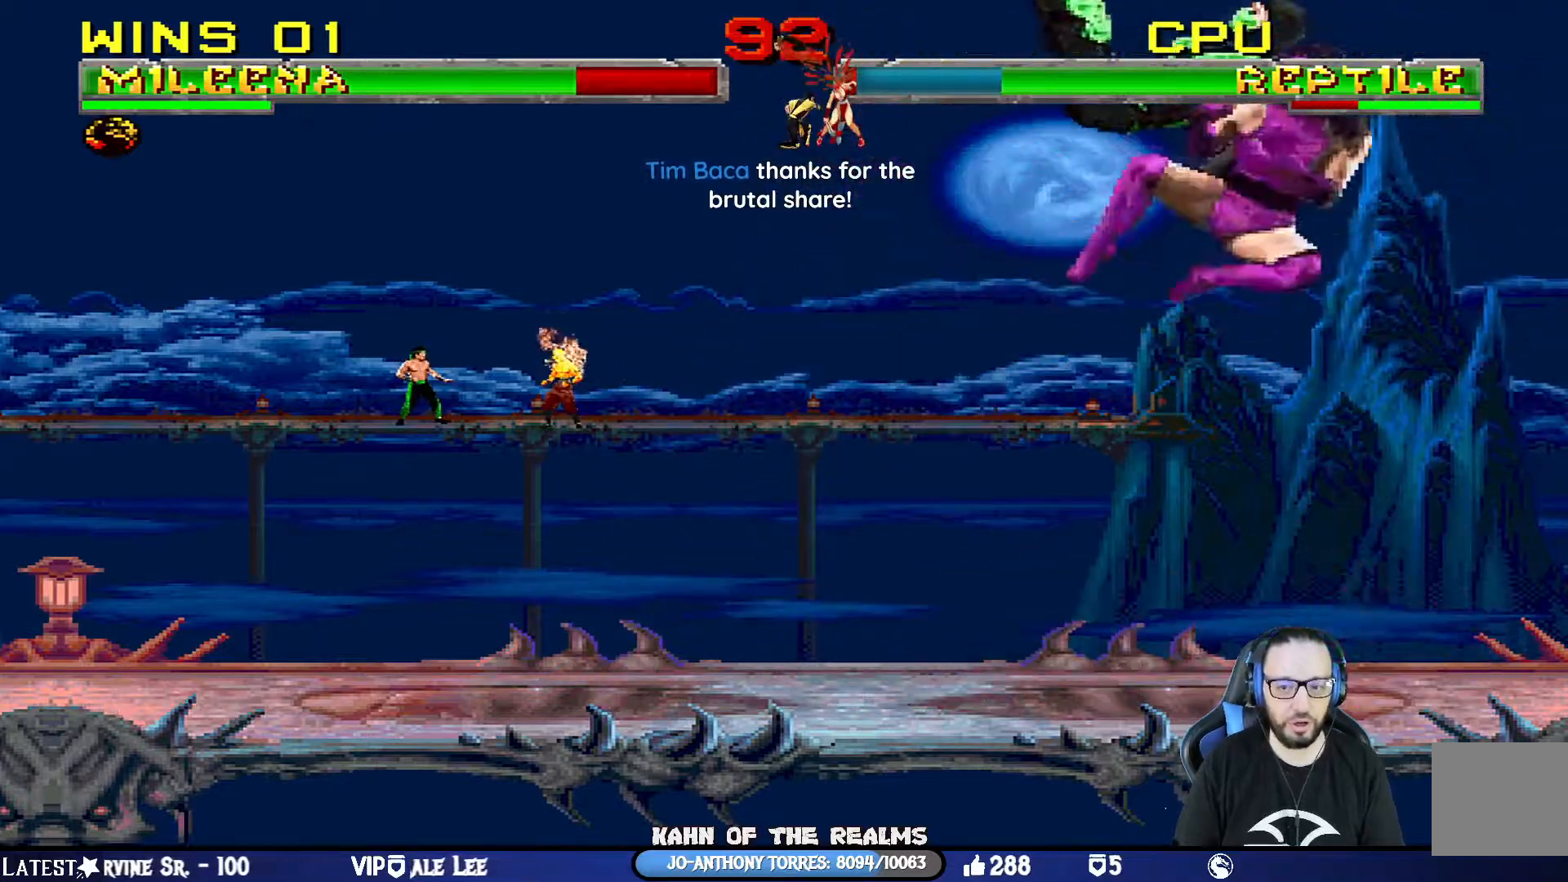
{"buttons": [], "left_stick": "center", "right_stick": "center"}
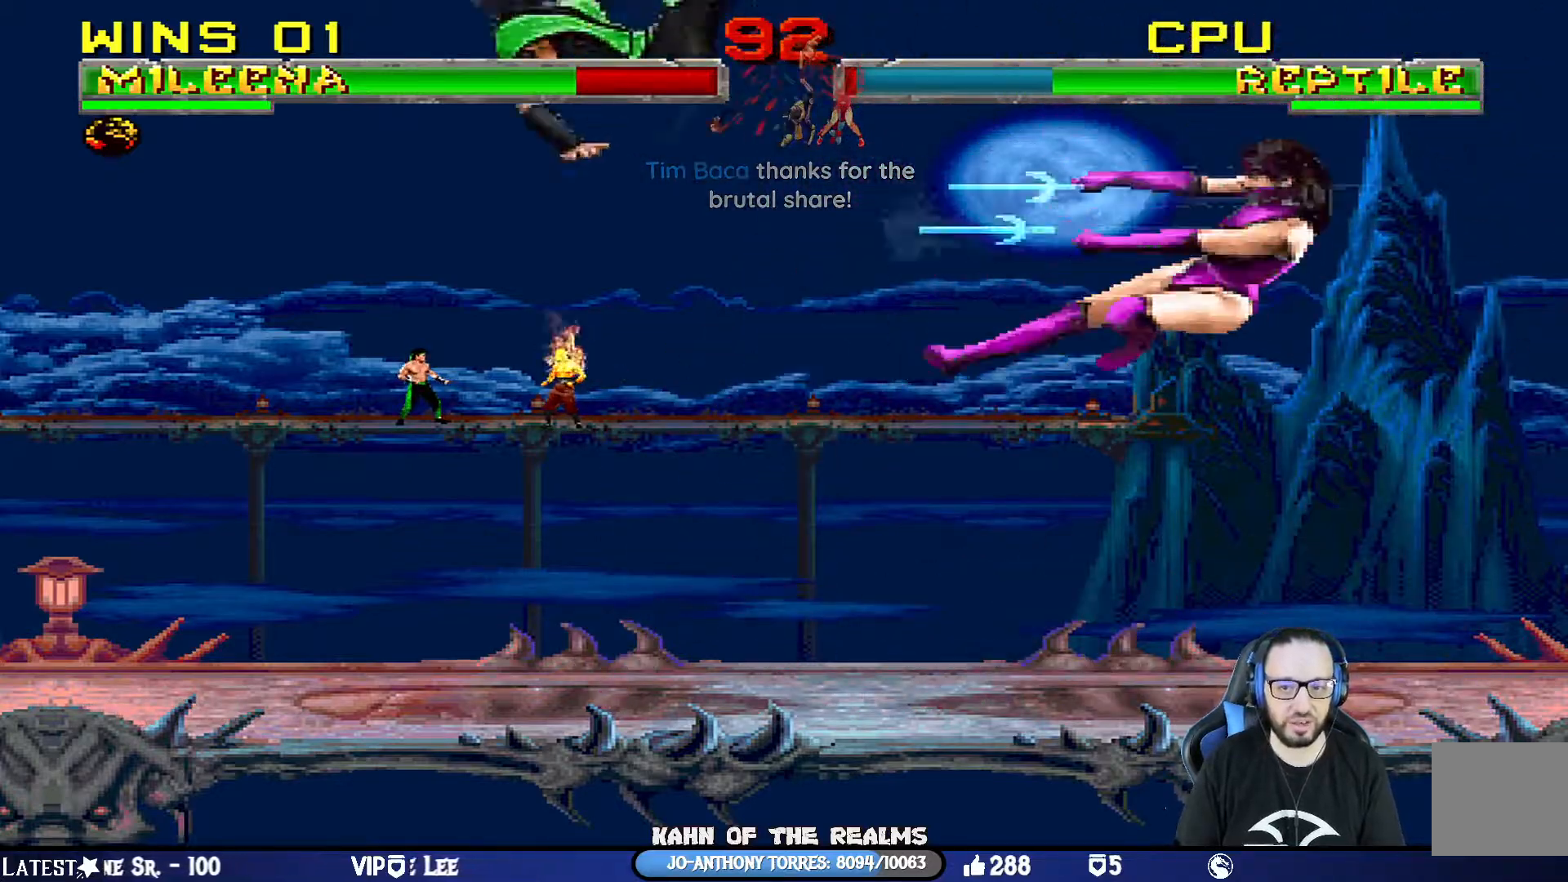
{"buttons": ["L1", "DPAD_LEFT"], "left_stick": "center", "right_stick": "center", "events": [[17, "SQUARE", "down"], [183, "SQUARE", "up"], [417, "DPAD_LEFT", "down"], [417, "L1", "down"]]}
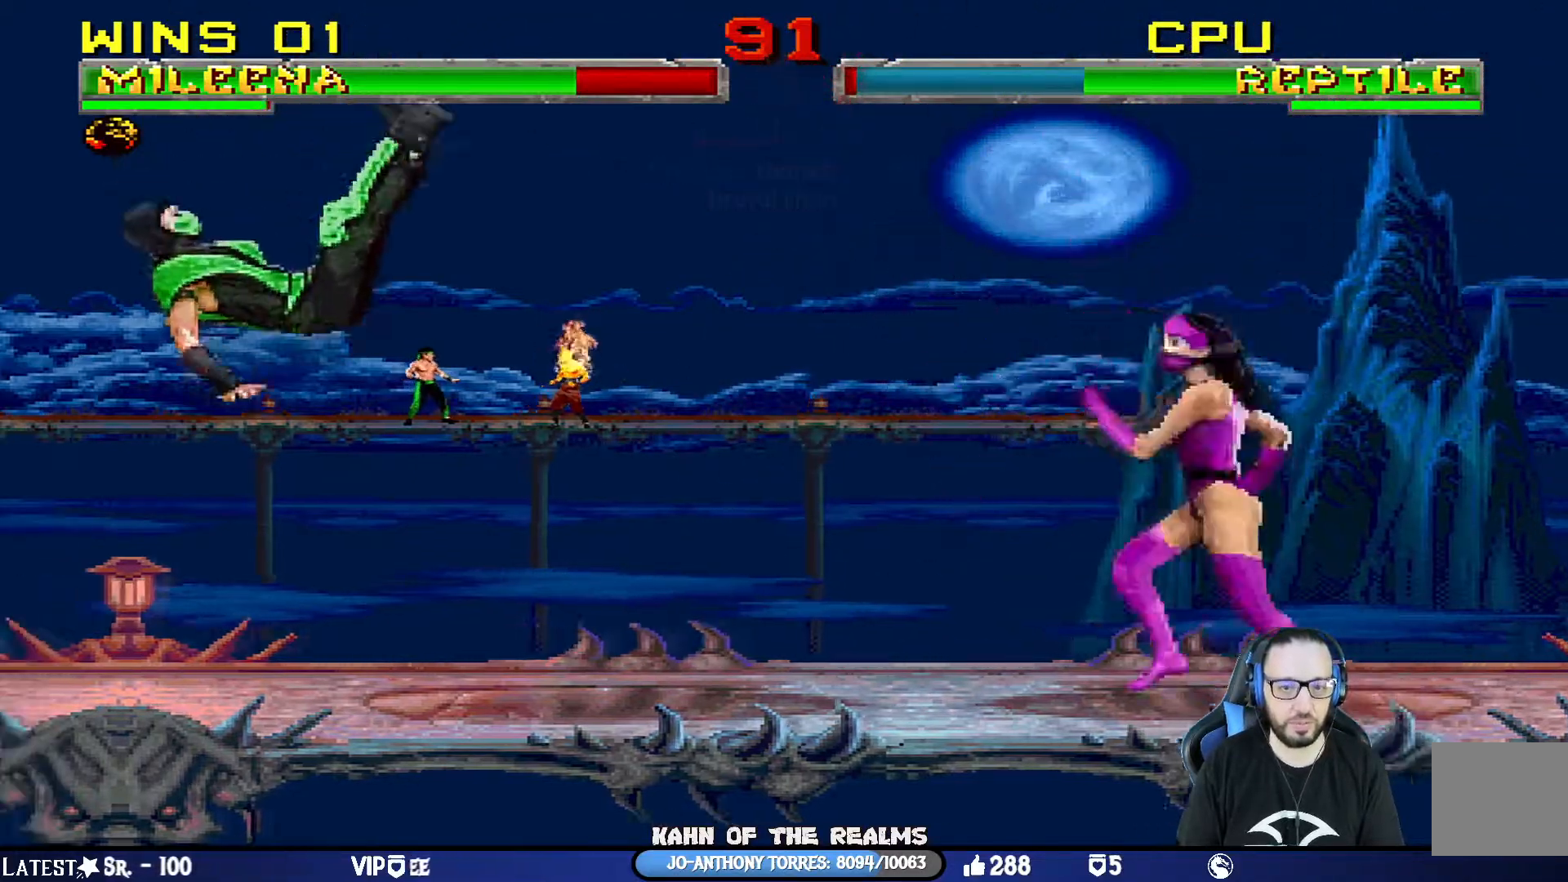
{"buttons": ["L1"], "left_stick": "center", "right_stick": "center", "events": [[117, "DPAD_UP", "down"], [267, "DPAD_LEFT", "up"], [301, "DPAD_UP", "up"]]}
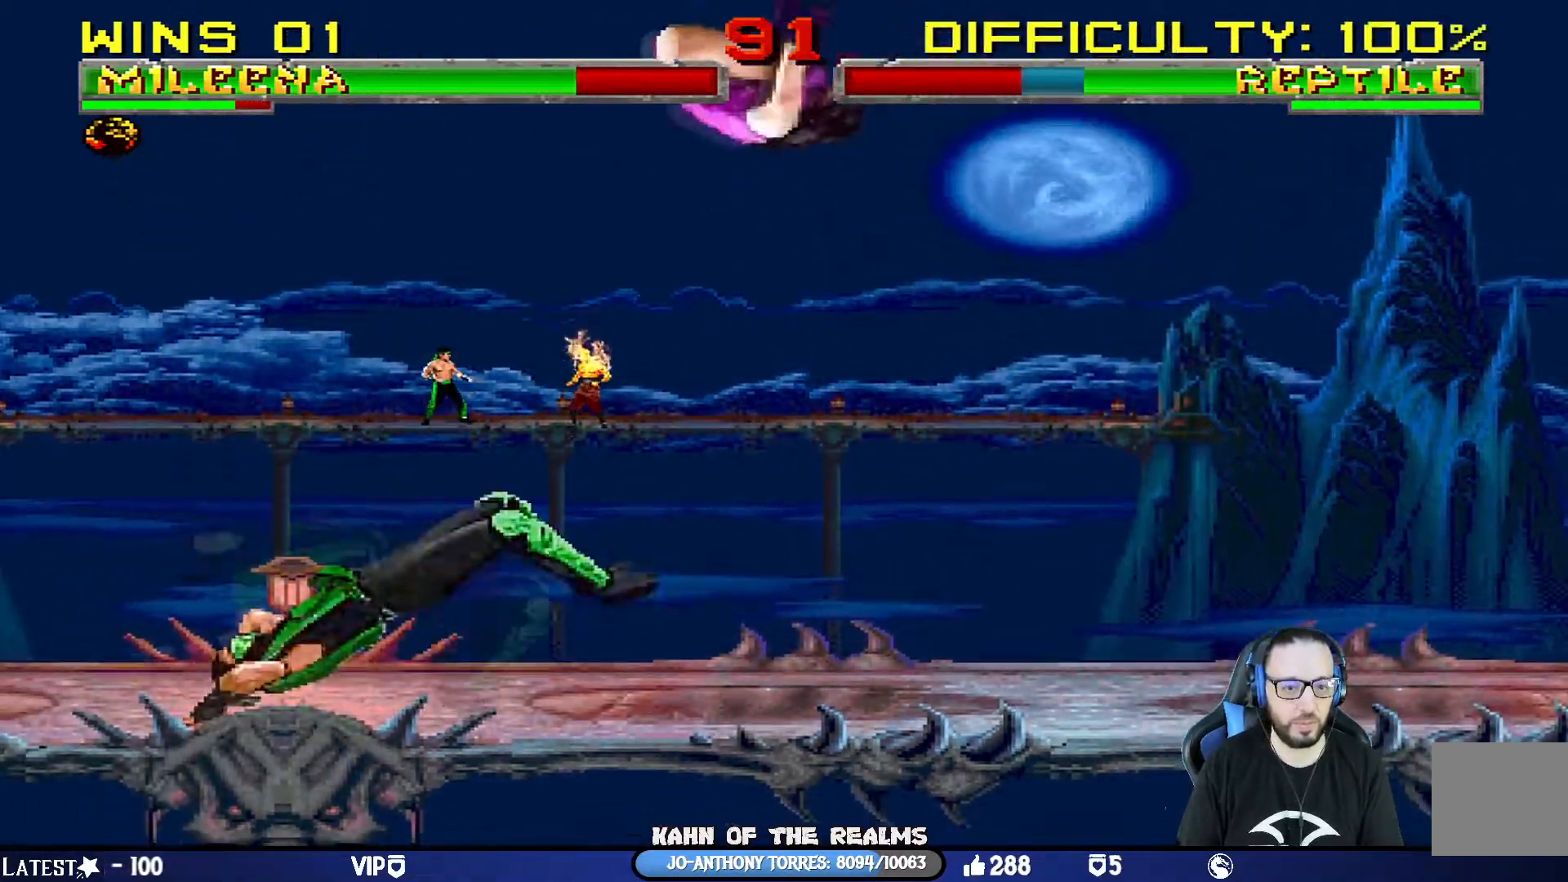
{"buttons": ["SQUARE", "L1", "DPAD_UP"], "left_stick": "center", "right_stick": "center", "events": [[17, "SQUARE", "down"], [83, "SQUARE", "up"], [167, "SQUARE", "down"], [250, "SQUARE", "up"], [317, "SQUARE", "down"], [417, "SQUARE", "up"], [434, "DPAD_UP", "down"], [450, "SQUARE", "down"]]}
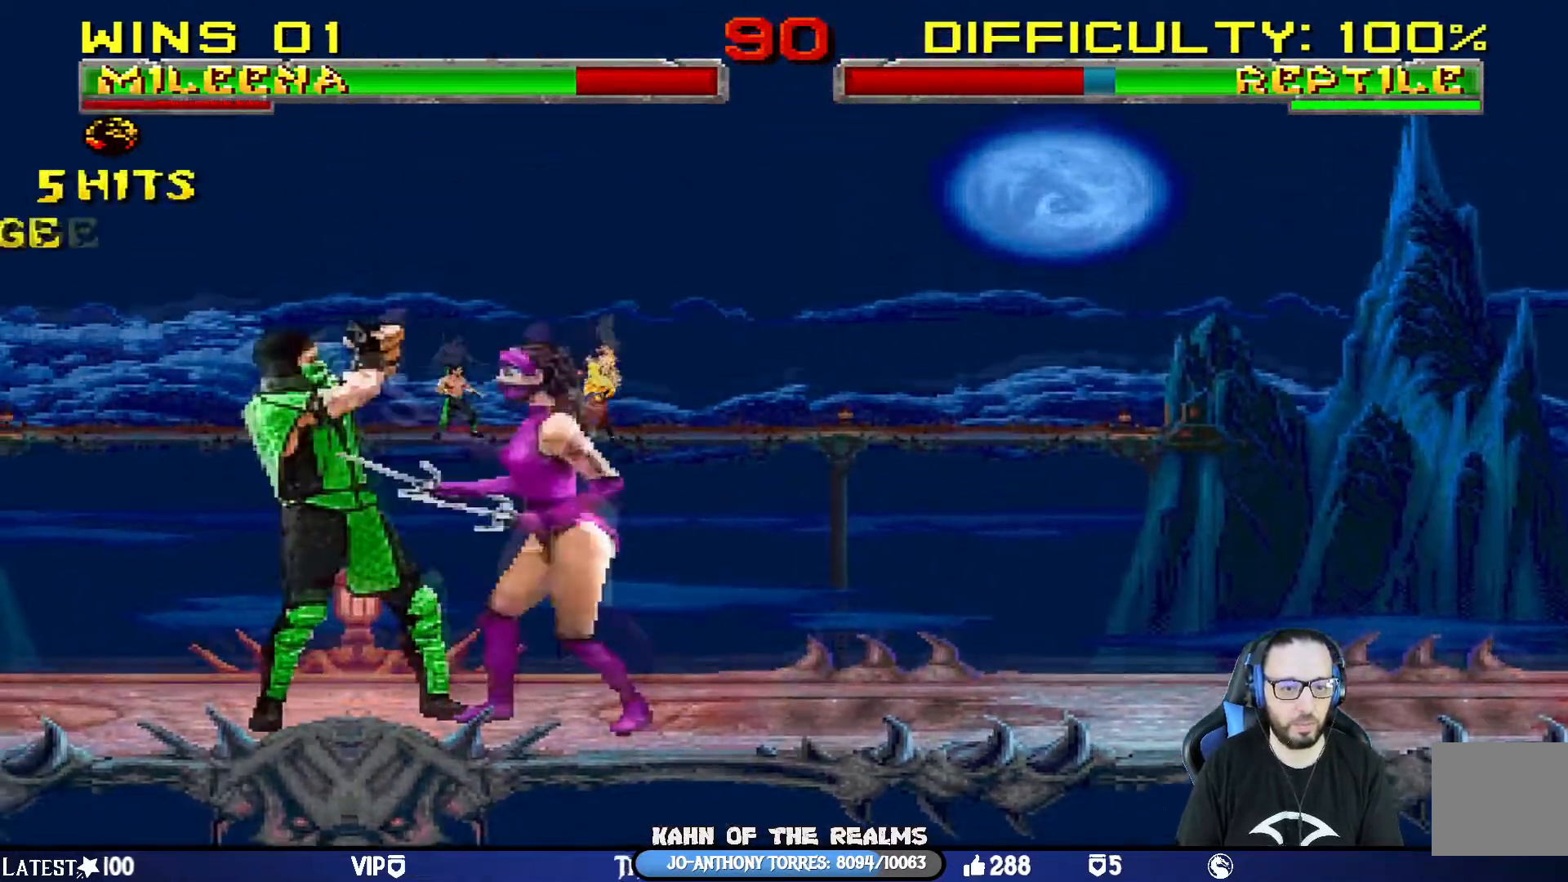
{"buttons": ["CIRCLE", "TRIANGLE", "L1", "DPAD_UP"], "left_stick": "center", "right_stick": "center", "events": [[50, "SQUARE", "up"], [67, "CIRCLE", "down"], [84, "TRIANGLE", "down"], [167, "TRIANGLE", "up"], [217, "CIRCLE", "up"], [267, "CIRCLE", "down"], [301, "TRIANGLE", "down"], [401, "CIRCLE", "up"], [401, "TRIANGLE", "up"], [451, "CIRCLE", "down"], [467, "TRIANGLE", "down"]]}
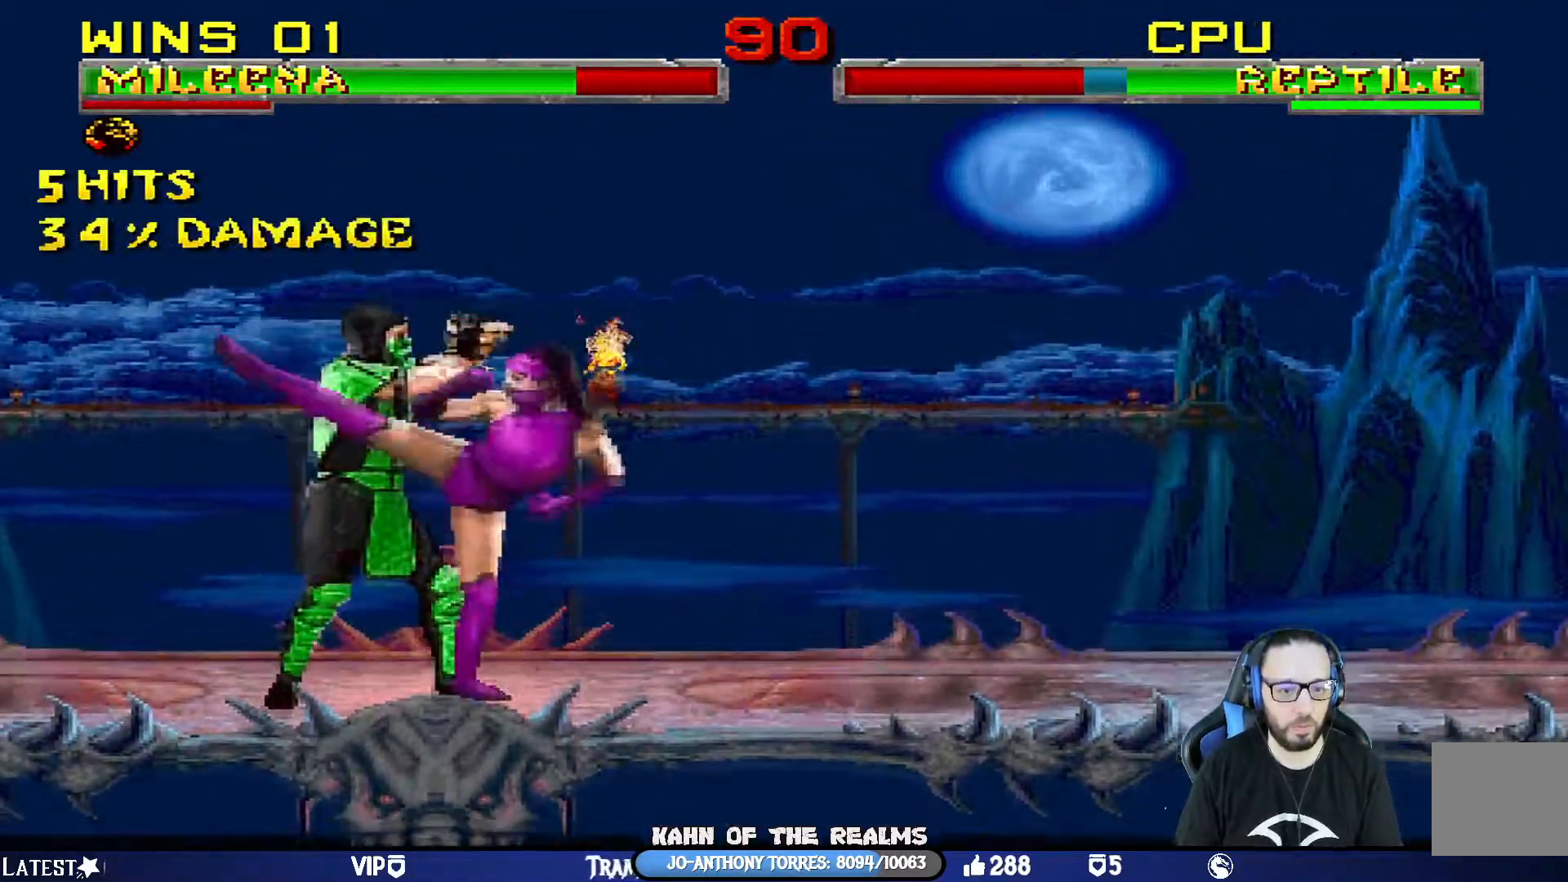
{"buttons": ["CIRCLE", "TRIANGLE", "L1"], "left_stick": "center", "right_stick": "center", "events": [[50, "CIRCLE", "up"], [50, "TRIANGLE", "up"], [100, "CIRCLE", "down"], [117, "TRIANGLE", "down"], [167, "CIRCLE", "up"], [200, "TRIANGLE", "up"], [250, "CIRCLE", "down"], [350, "CIRCLE", "up"], [417, "CIRCLE", "down"], [434, "DPAD_UP", "up"], [434, "TRIANGLE", "down"]]}
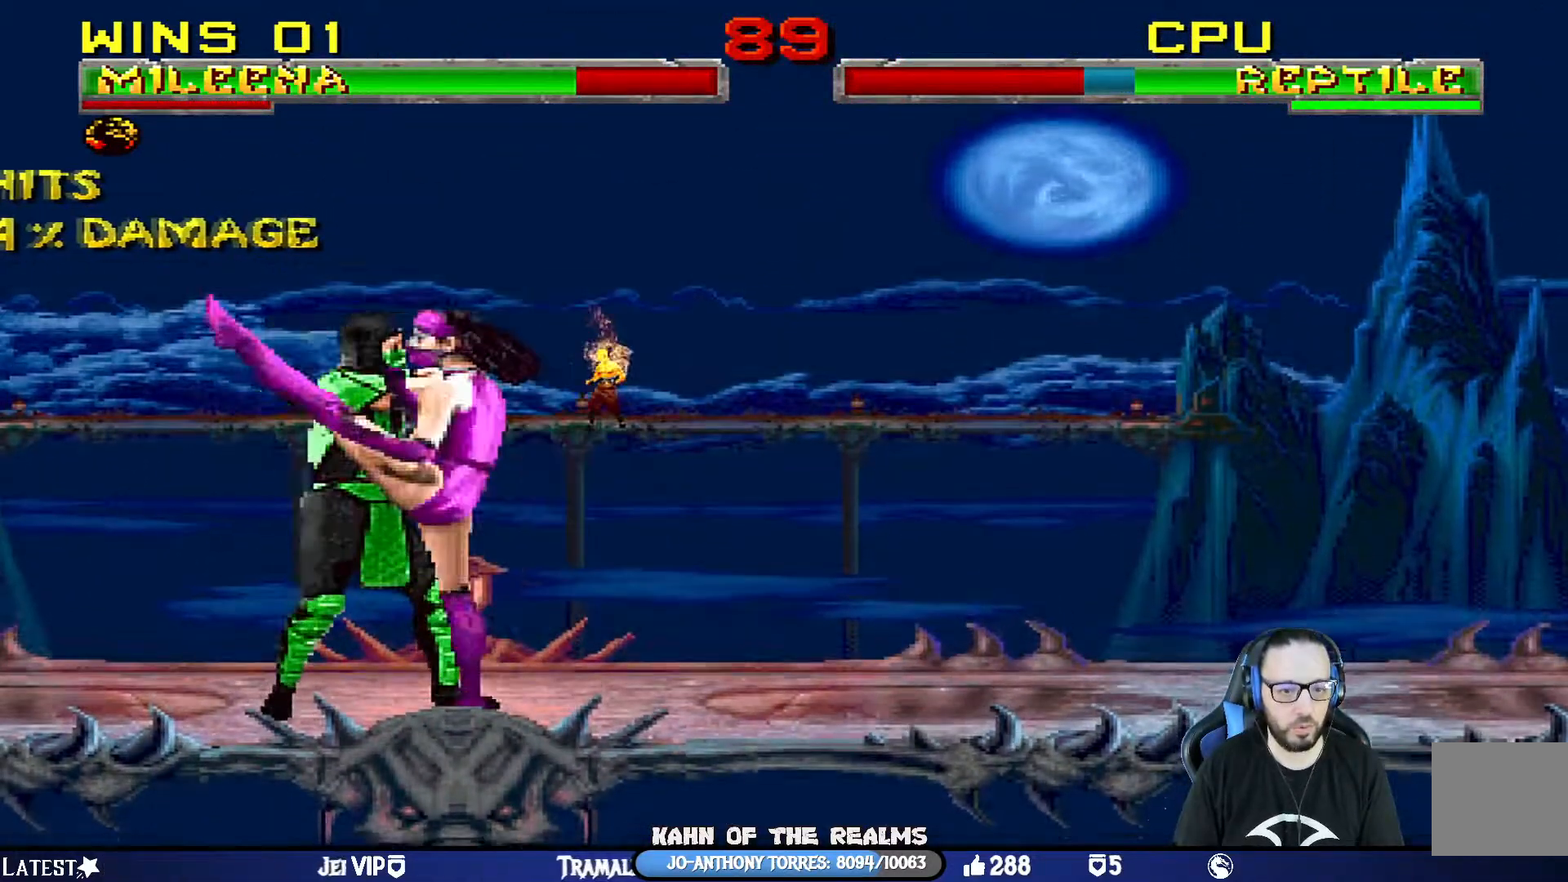
{"buttons": ["L1"], "left_stick": "center", "right_stick": "center", "events": [[17, "CIRCLE", "up"], [34, "TRIANGLE", "up"], [50, "DPAD_RIGHT", "down"], [67, "CIRCLE", "down"], [84, "TRIANGLE", "down"], [184, "CIRCLE", "up"], [201, "DPAD_RIGHT", "up"], [201, "TRIANGLE", "up"], [217, "L1", "up"], [334, "DPAD_RIGHT", "down"], [401, "L1", "down"], [501, "DPAD_RIGHT", "up"]]}
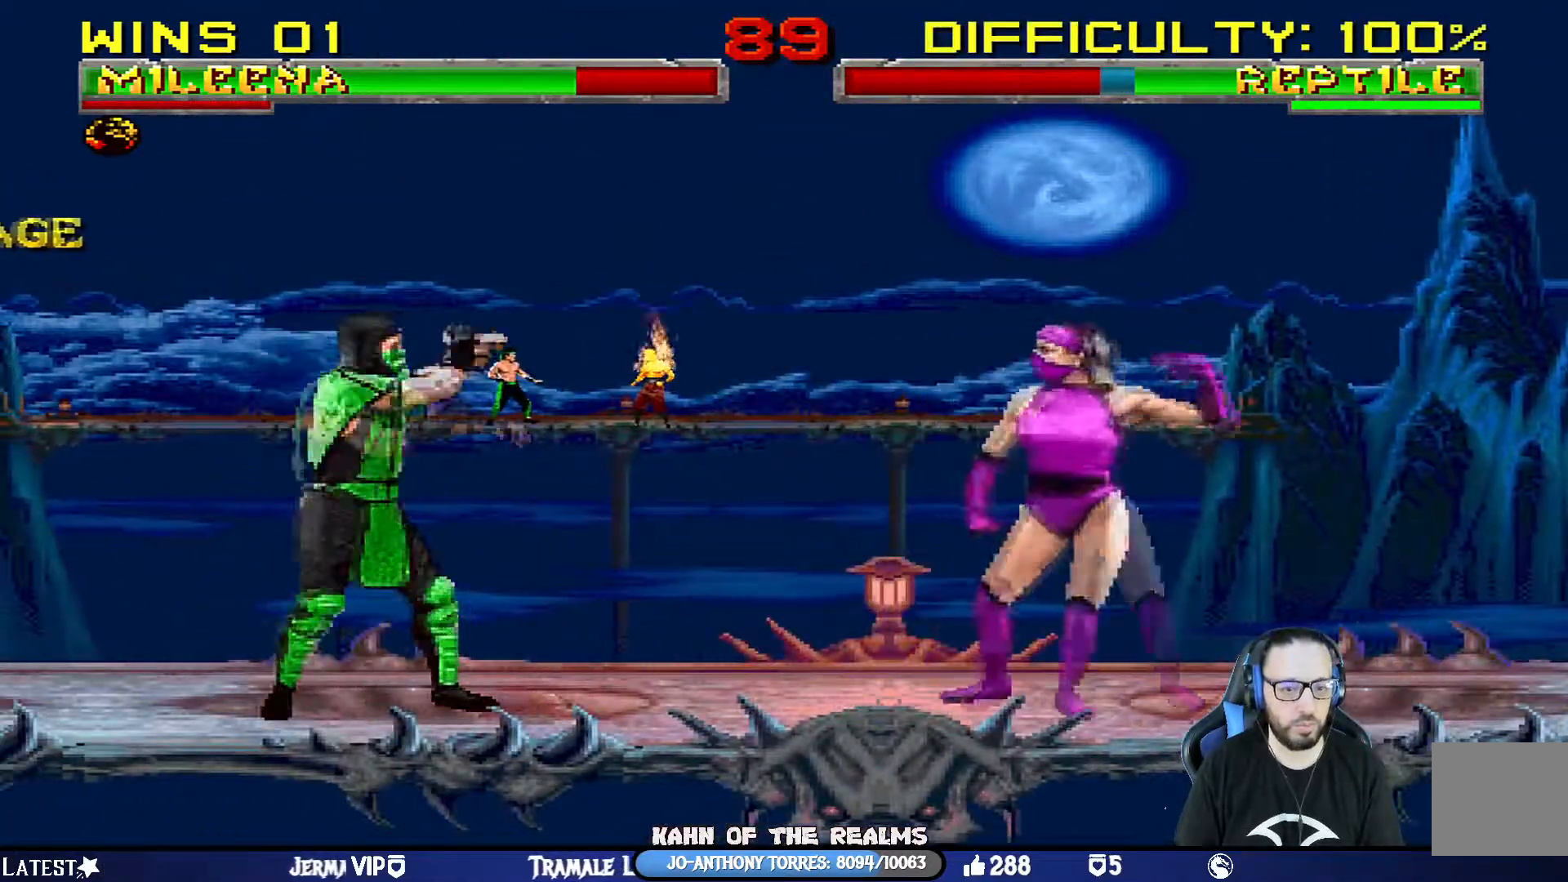
{"buttons": ["TRIANGLE"], "left_stick": "center", "right_stick": "center", "events": [[17, "L1", "up"], [100, "DPAD_RIGHT", "down"], [183, "DPAD_RIGHT", "up"], [250, "DPAD_RIGHT", "down"], [283, "DPAD_DOWN", "down"], [334, "DPAD_RIGHT", "up"], [334, "TRIANGLE", "down"], [384, "DPAD_DOWN", "up"]]}
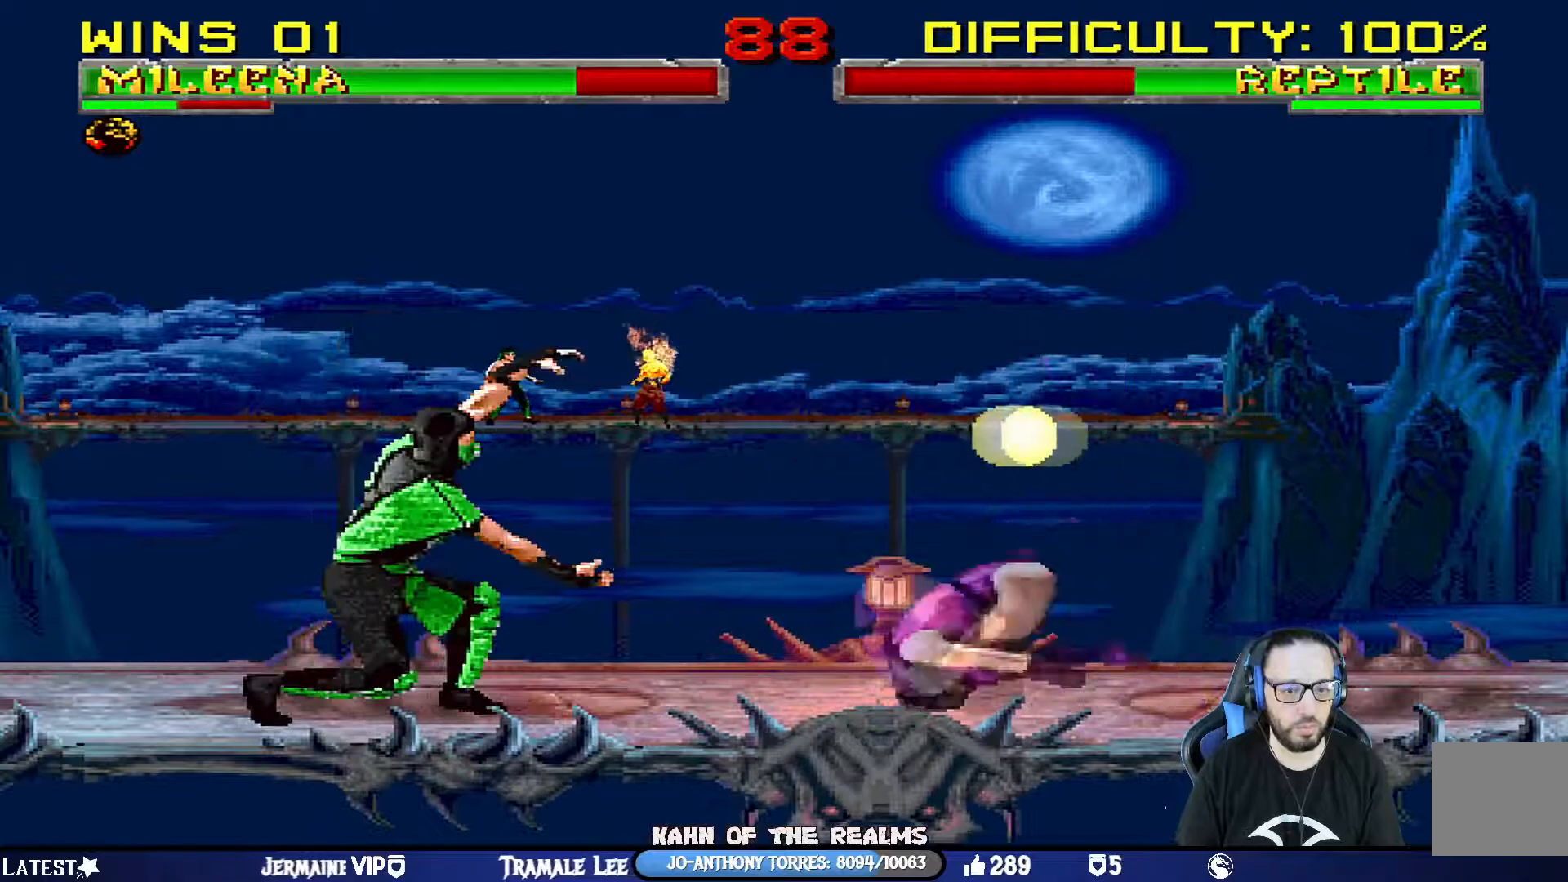
{"buttons": ["TRIANGLE", "L1", "DPAD_UP"], "left_stick": "center", "right_stick": "center", "events": [[167, "TRIANGLE", "up"], [334, "L1", "down"], [351, "DPAD_RIGHT", "down"], [351, "DPAD_UP", "down"], [451, "TRIANGLE", "down"], [501, "DPAD_RIGHT", "up"]]}
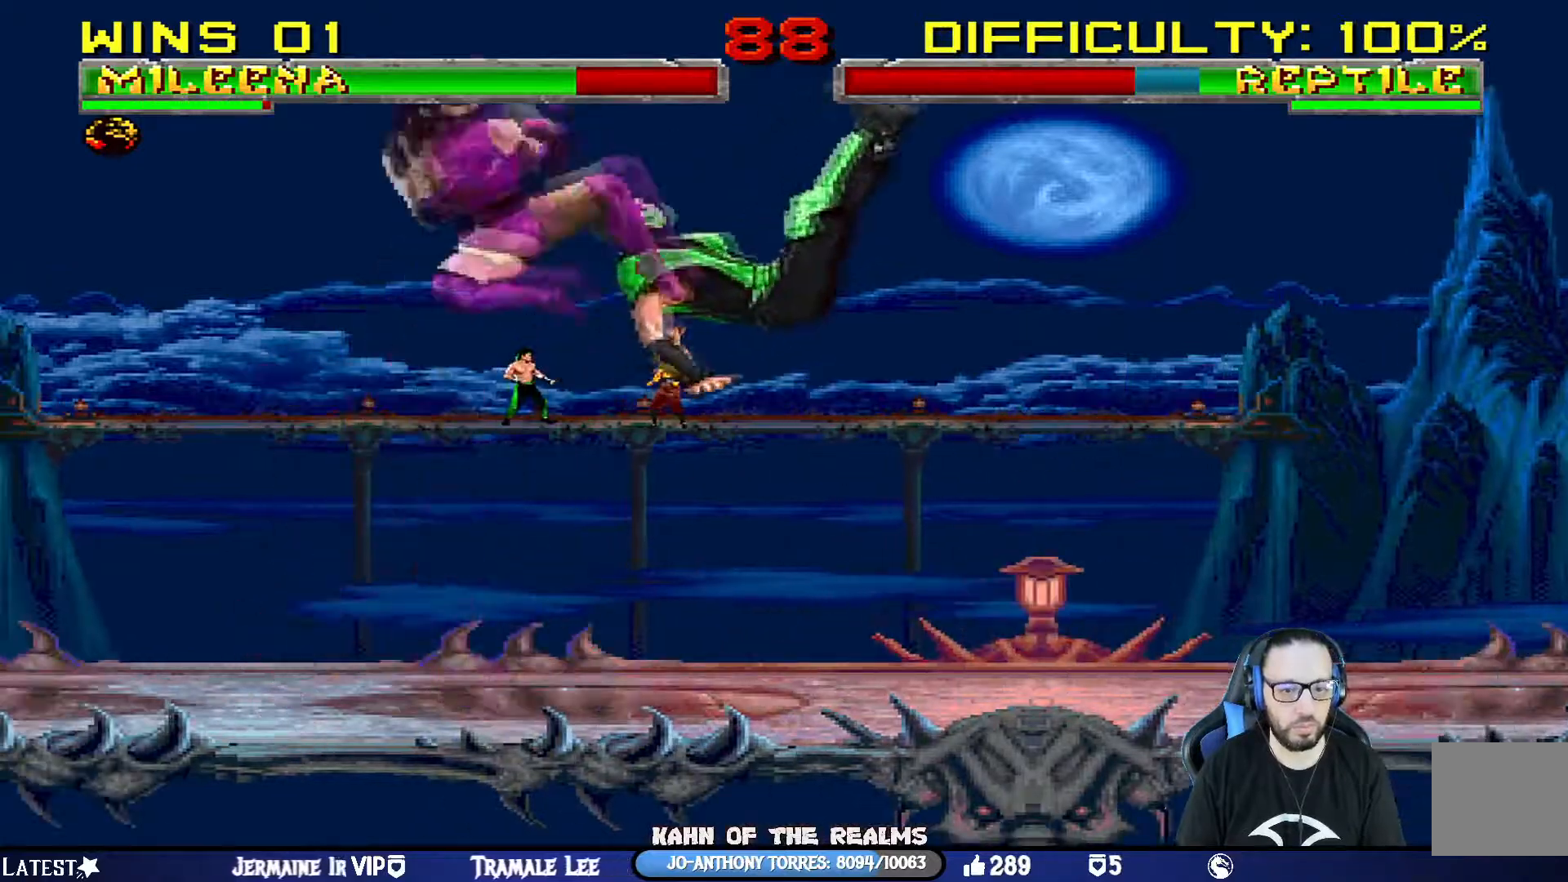
{"buttons": [], "left_stick": "center", "right_stick": "center", "events": [[33, "DPAD_UP", "up"], [67, "L1", "up"], [83, "TRIANGLE", "up"], [133, "DPAD_LEFT", "down"], [233, "DPAD_LEFT", "up"], [267, "DPAD_LEFT", "down"], [317, "DPAD_DOWN", "down"], [350, "DPAD_LEFT", "up"], [400, "DPAD_DOWN", "up"], [417, "TRIANGLE", "down"], [500, "TRIANGLE", "up"]]}
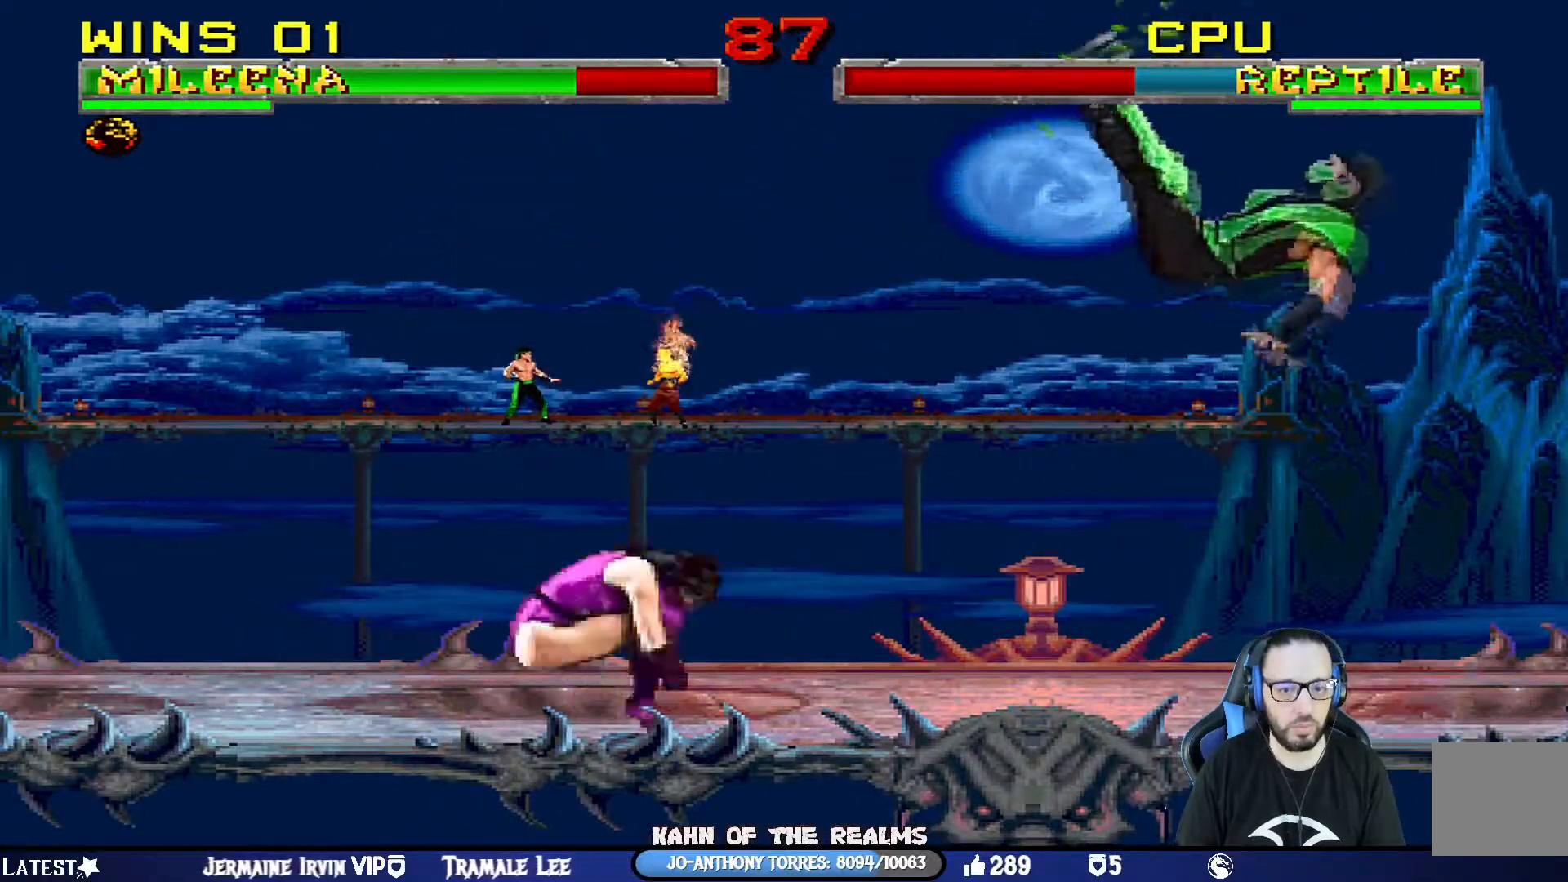
{"buttons": ["TRIANGLE", "L1", "DPAD_UP", "DPAD_LEFT"], "left_stick": "center", "right_stick": "center", "events": [[34, "TRIANGLE", "down"], [217, "TRIANGLE", "up"], [384, "L1", "down"], [417, "DPAD_UP", "down"], [434, "DPAD_LEFT", "down"], [501, "TRIANGLE", "down"]]}
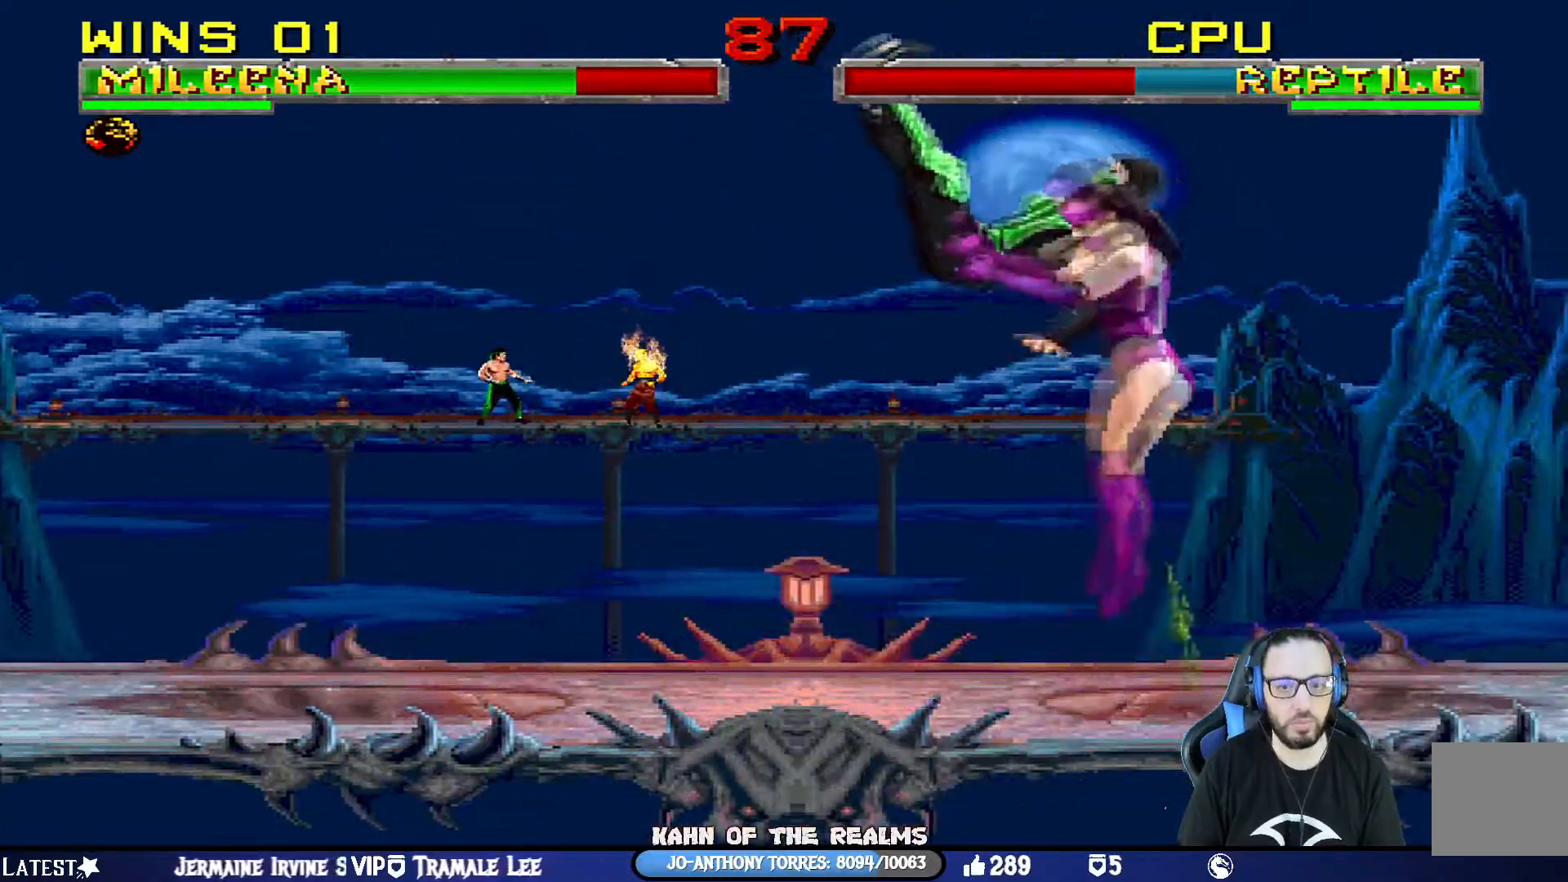
{"buttons": [], "left_stick": "center", "right_stick": "center"}
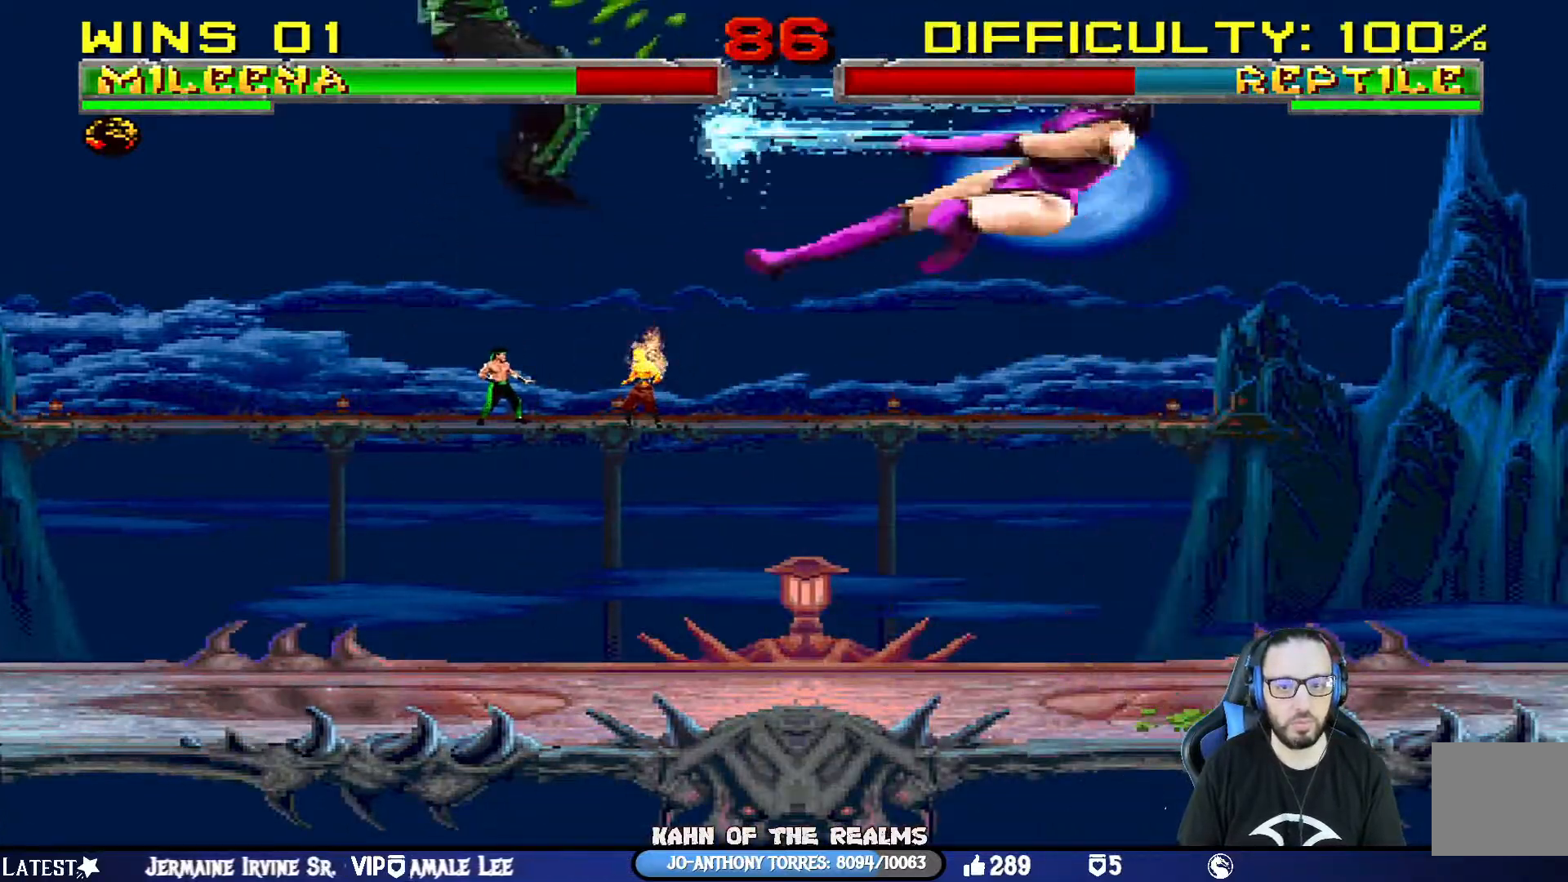
{"buttons": ["L1", "DPAD_LEFT"], "left_stick": "center", "right_stick": "center", "events": [[17, "SQUARE", "down"], [234, "SQUARE", "up"], [384, "DPAD_LEFT", "down"], [384, "L1", "down"]]}
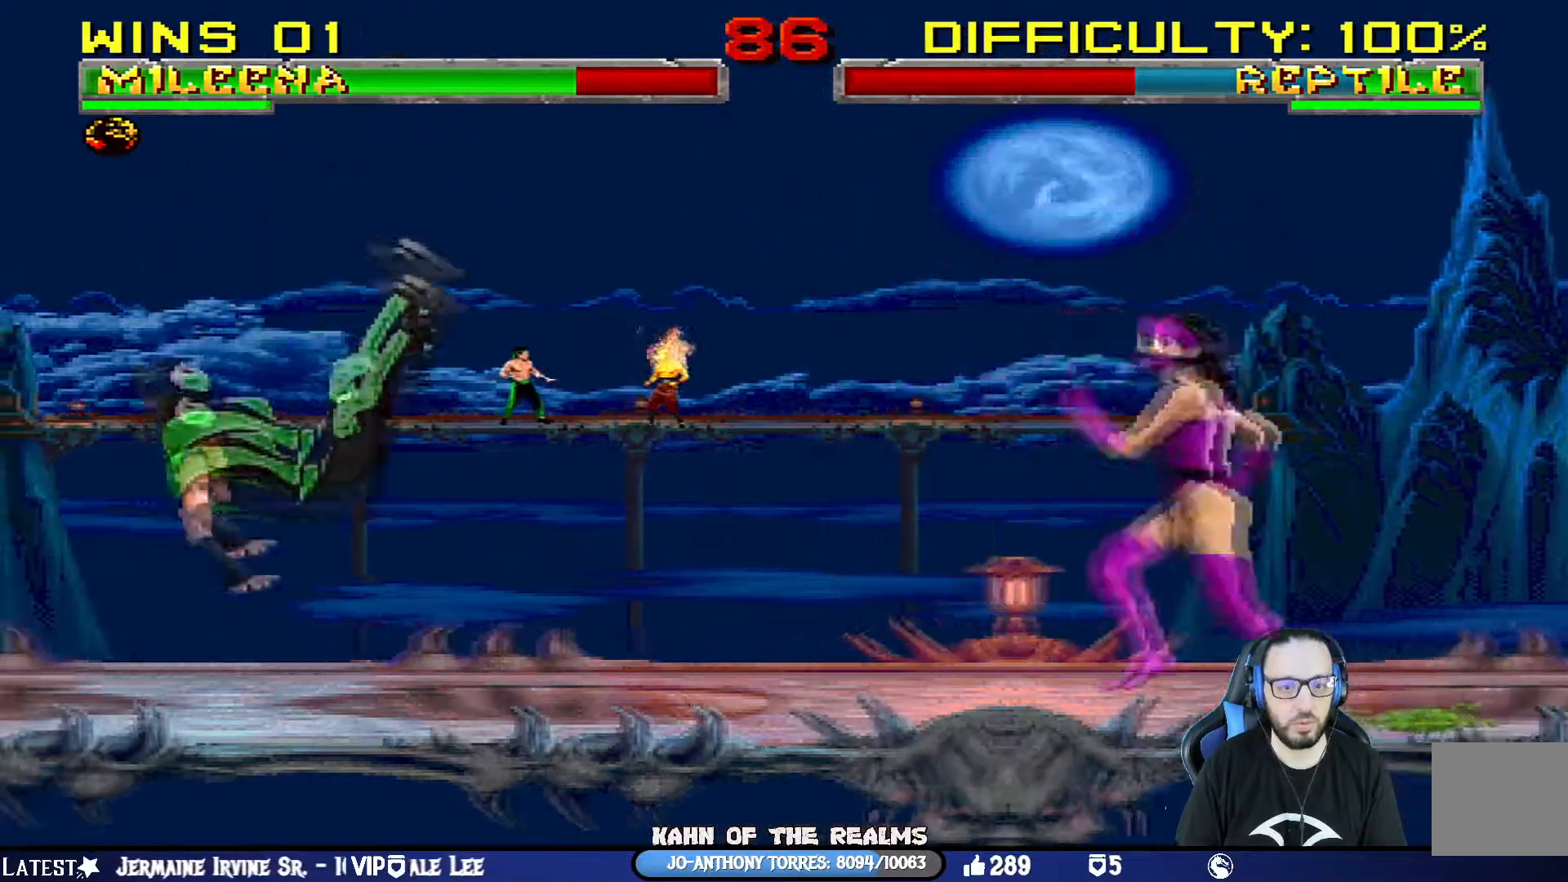
{"buttons": ["L1", "DPAD_RIGHT"], "left_stick": "center", "right_stick": "center", "events": [[167, "DPAD_UP", "down"], [217, "DPAD_LEFT", "up"], [267, "DPAD_RIGHT", "down"], [300, "DPAD_UP", "up"]]}
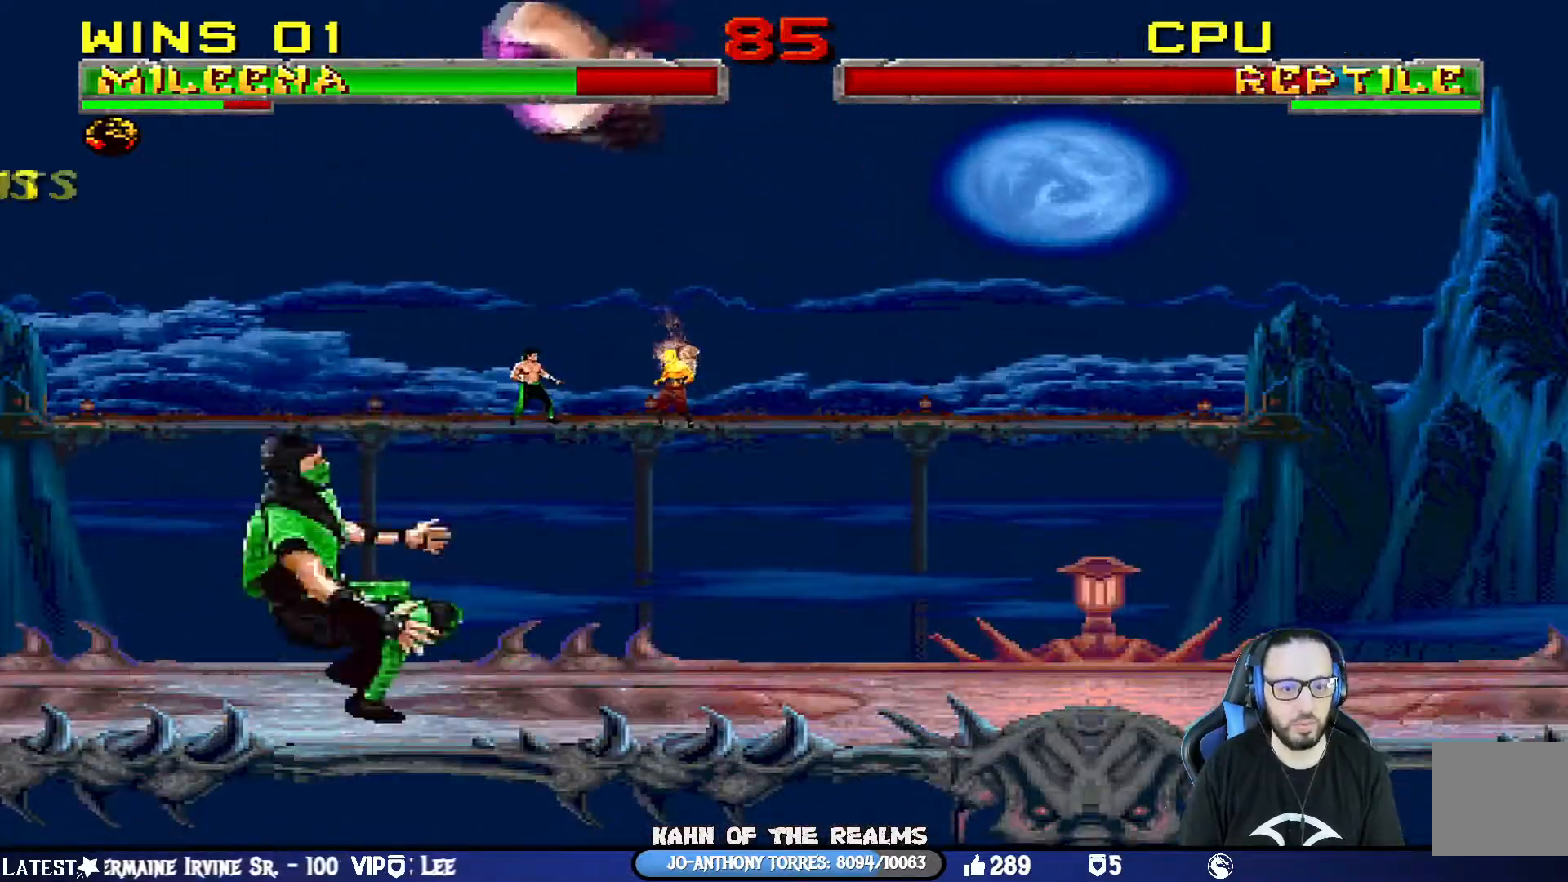
{"buttons": ["L1", "DPAD_DOWN", "DPAD_LEFT"], "left_stick": "center", "right_stick": "center", "events": [[100, "SQUARE", "down"], [201, "DPAD_RIGHT", "up"], [217, "SQUARE", "up"], [284, "DPAD_DOWN", "down"], [284, "SQUARE", "down"], [351, "DPAD_LEFT", "down"], [367, "SQUARE", "up"], [417, "SQUARE", "down"], [451, "CROSS", "down"], [467, "DPAD_LEFT", "up"], [484, "CROSS", "up"], [501, "DPAD_LEFT", "down"], [501, "SQUARE", "up"]]}